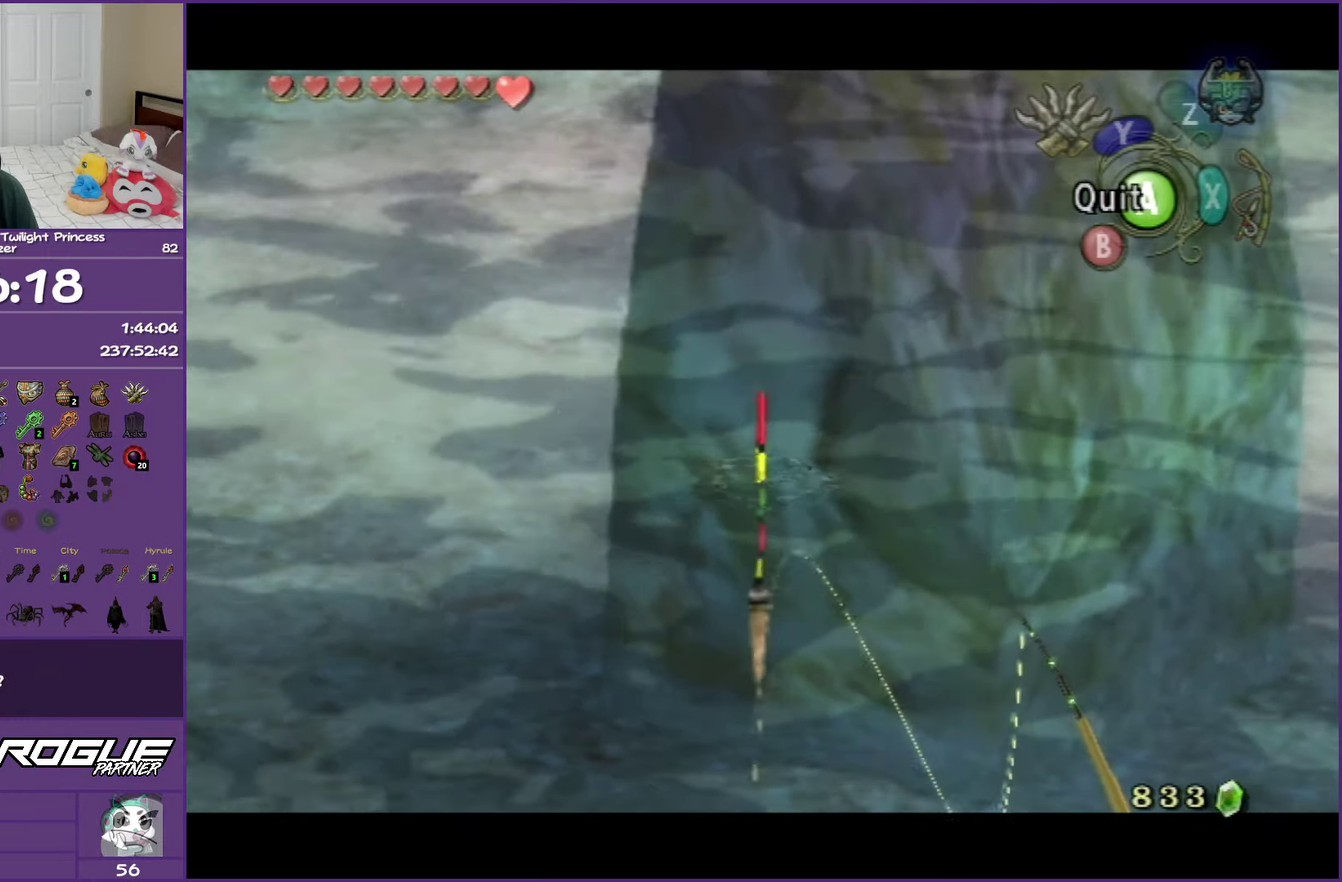
Gameplay with a controller (Nintendo layout); each line is a JSON object with the inputs held at the frame after it. "events" lists button and stick changes between this image and that frame as [ms after this image, input, new state], when the widget could be followed in between. Not read: L3 R3.
{"buttons": [], "left_stick": "center", "right_stick": "down", "events": [[33, "right_stick", "down"]]}
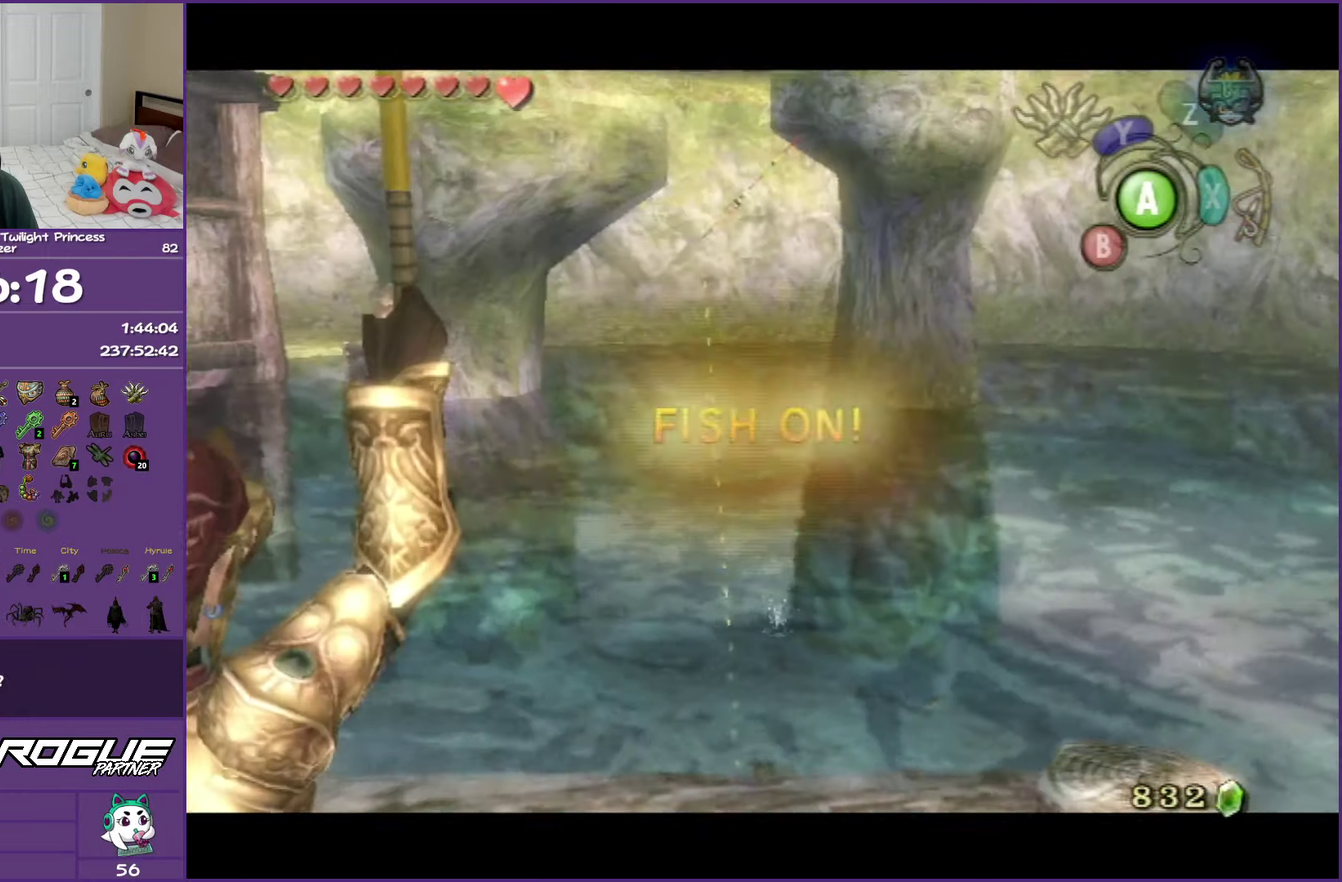
{"buttons": [], "left_stick": "center", "right_stick": "down", "events": []}
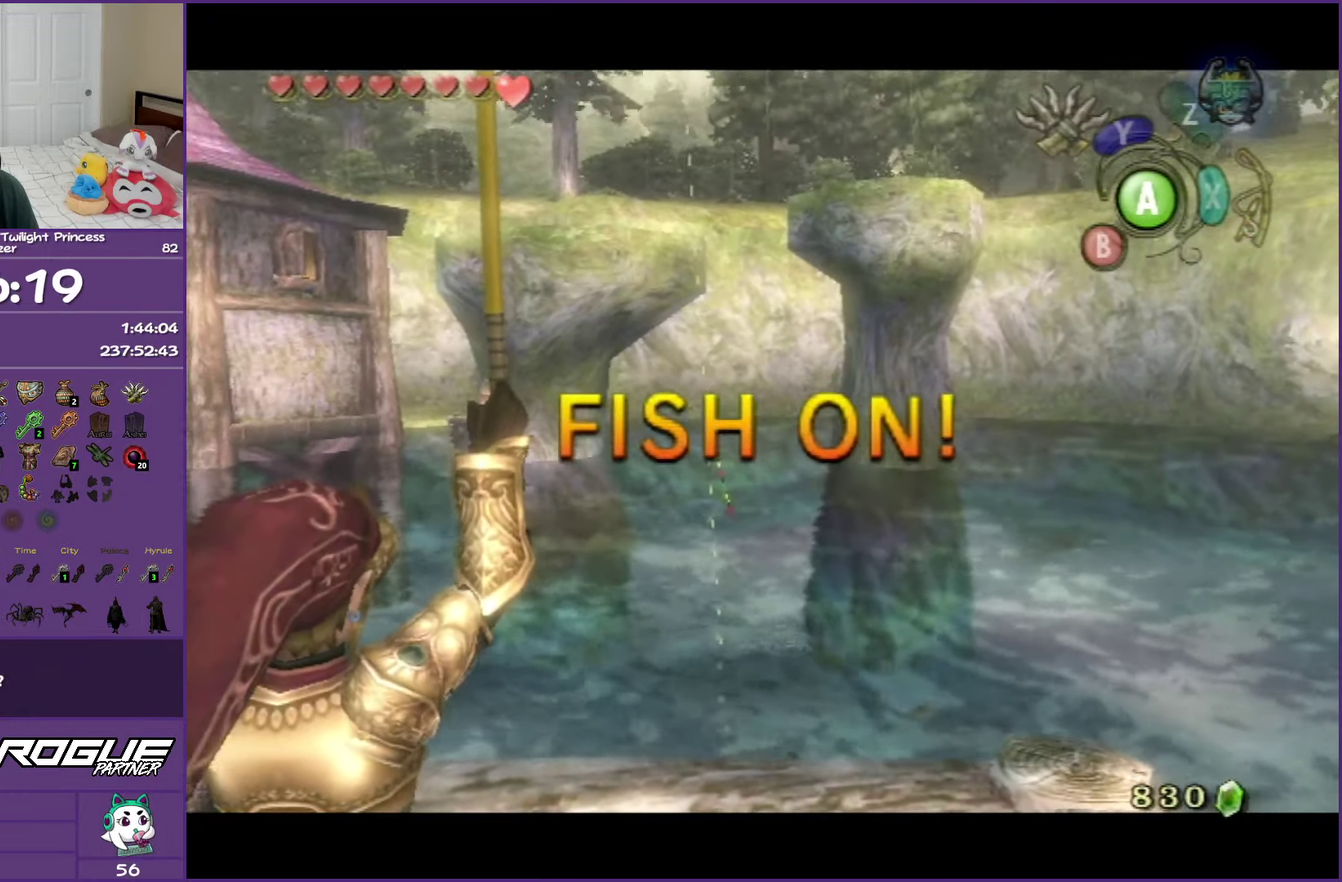
{"buttons": [], "left_stick": "center", "right_stick": "down", "events": []}
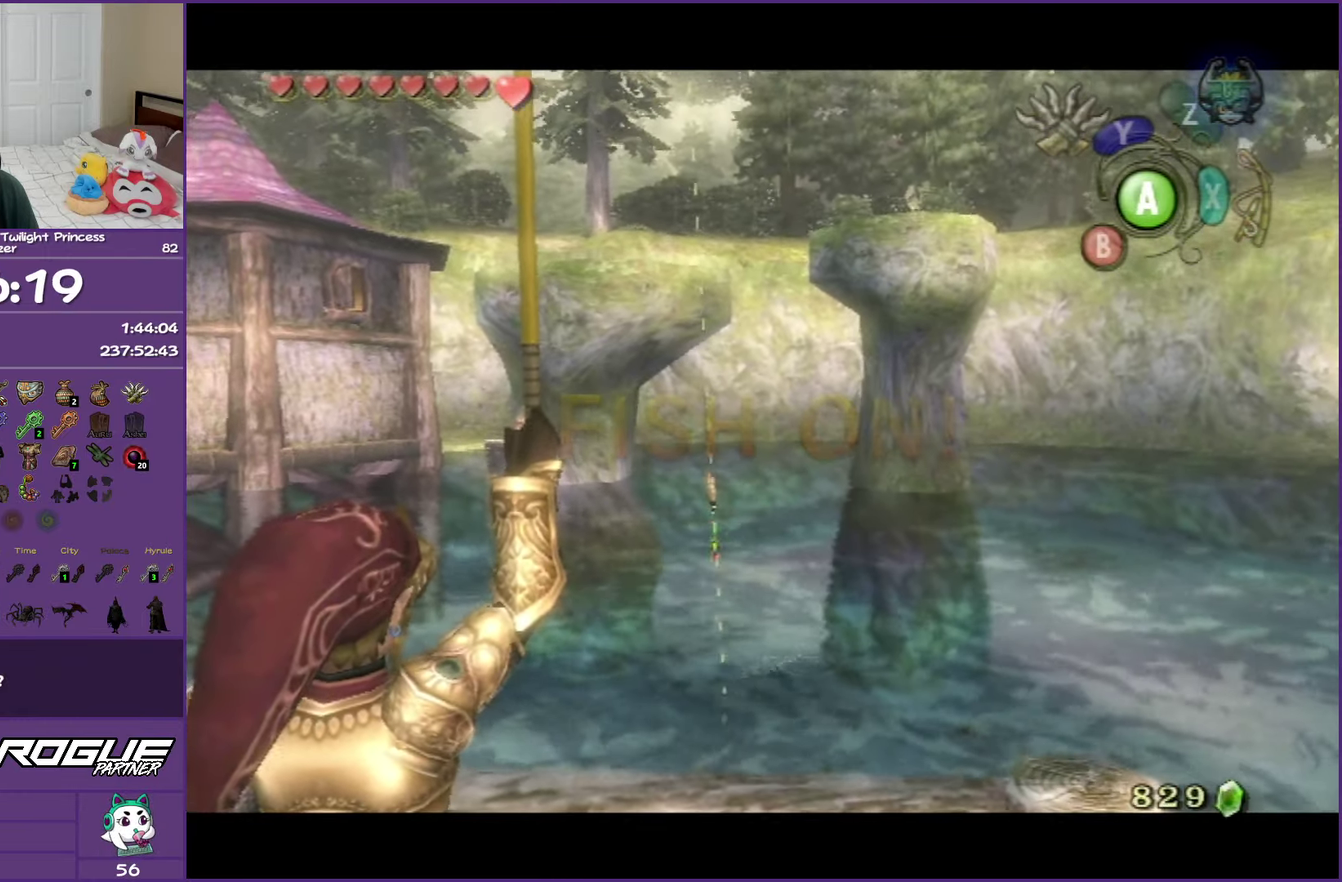
{"buttons": [], "left_stick": "center", "right_stick": "down", "events": []}
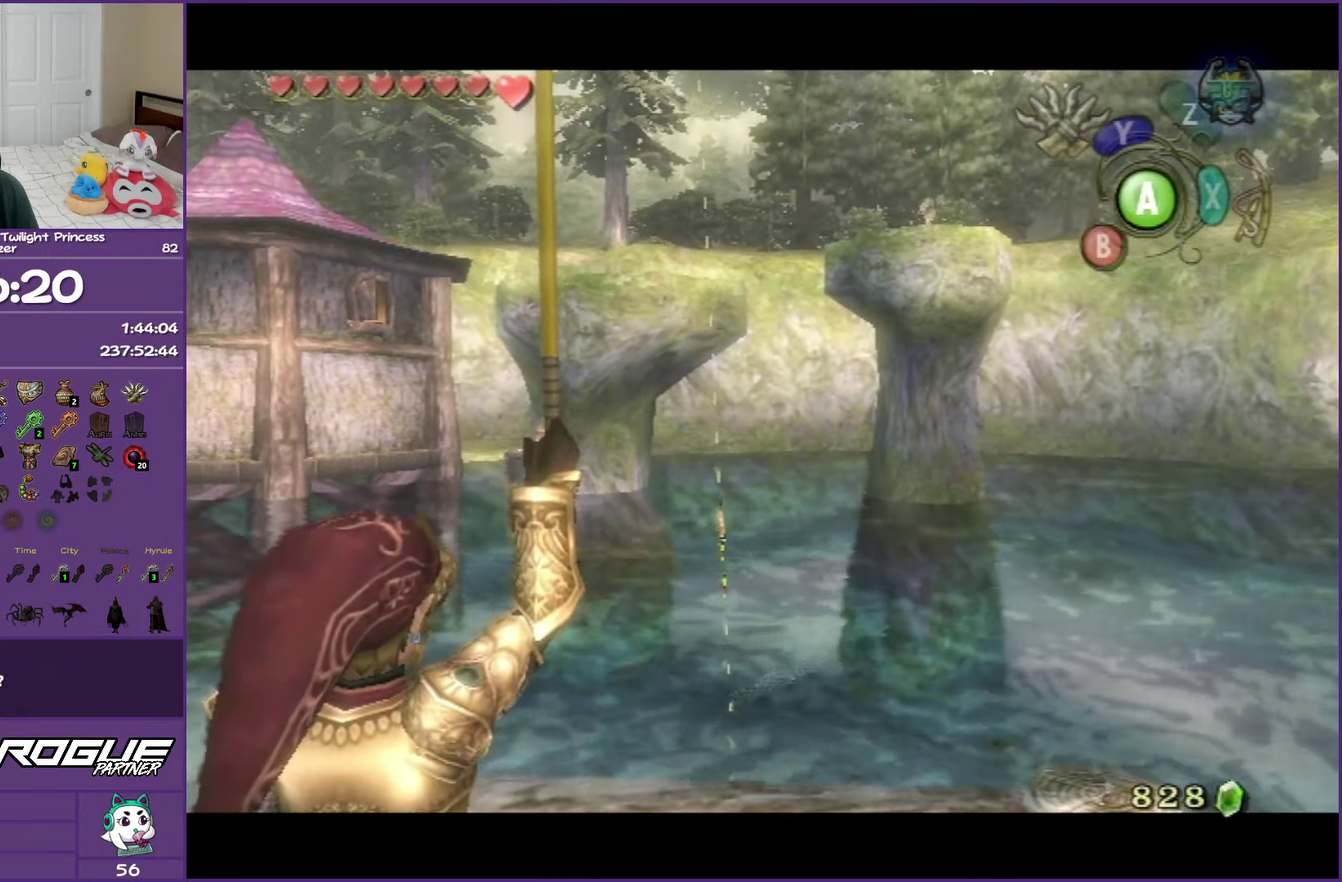
{"buttons": [], "left_stick": "center", "right_stick": "down", "events": []}
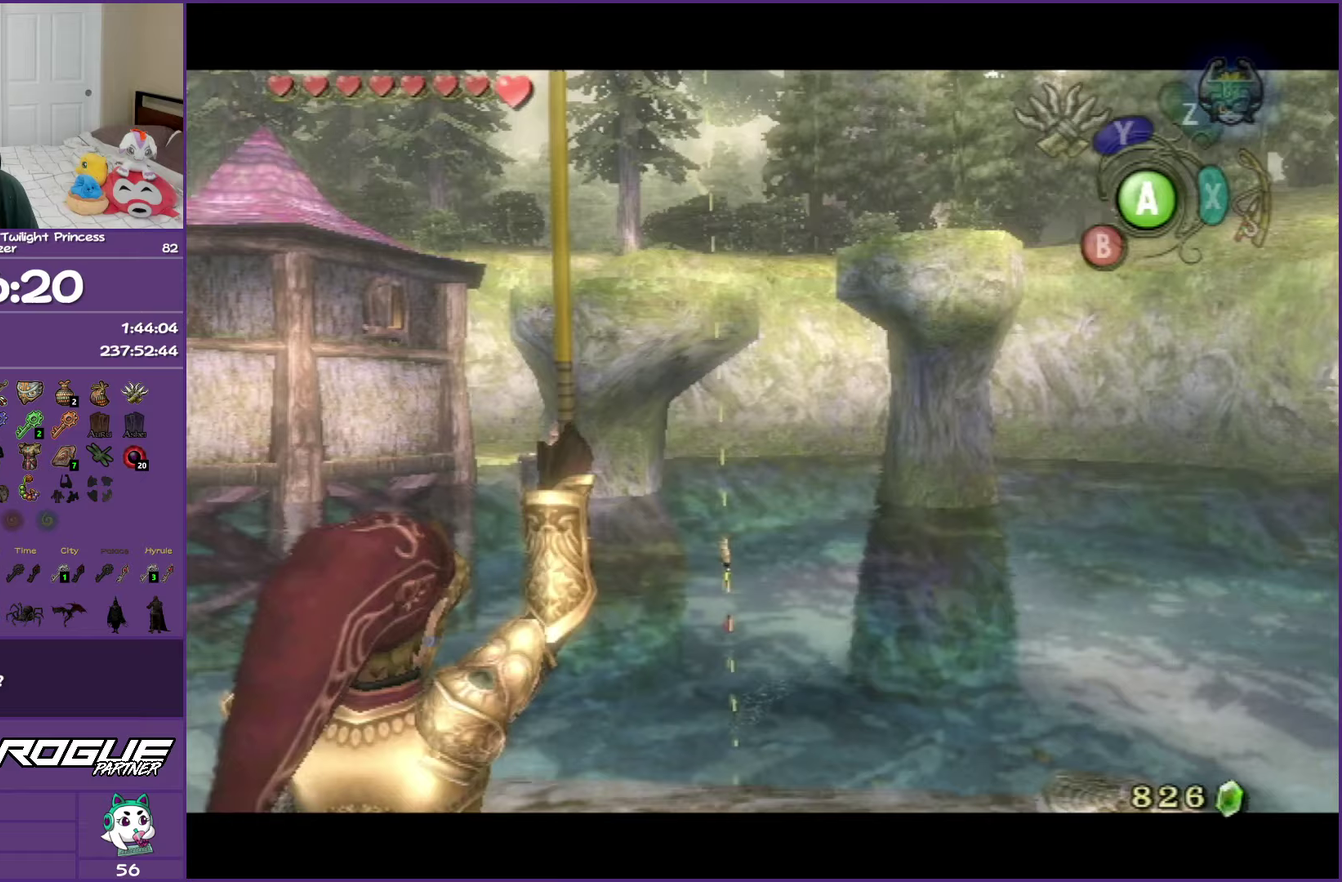
{"buttons": [], "left_stick": "center", "right_stick": "down", "events": []}
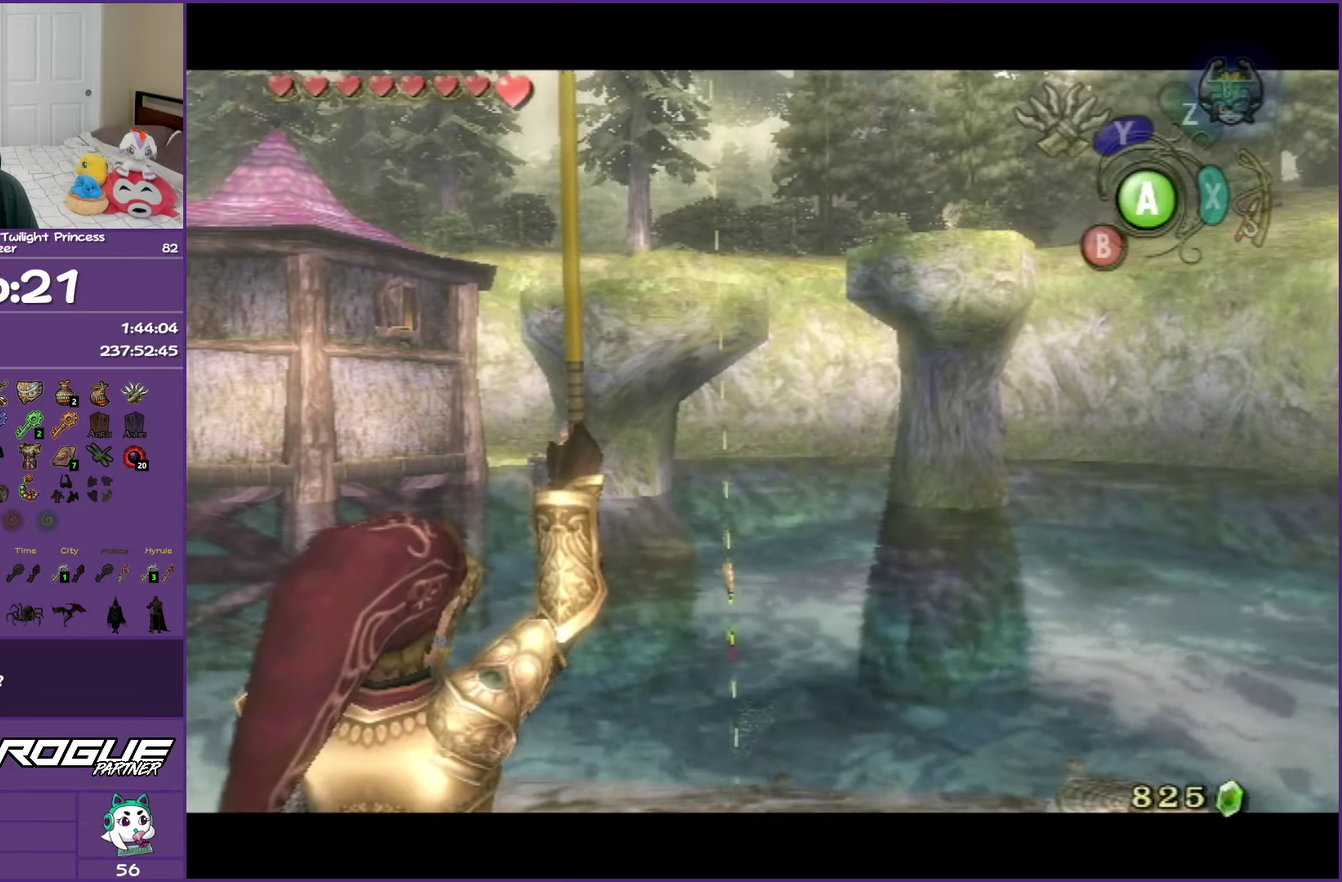
{"buttons": [], "left_stick": "center", "right_stick": "down", "events": []}
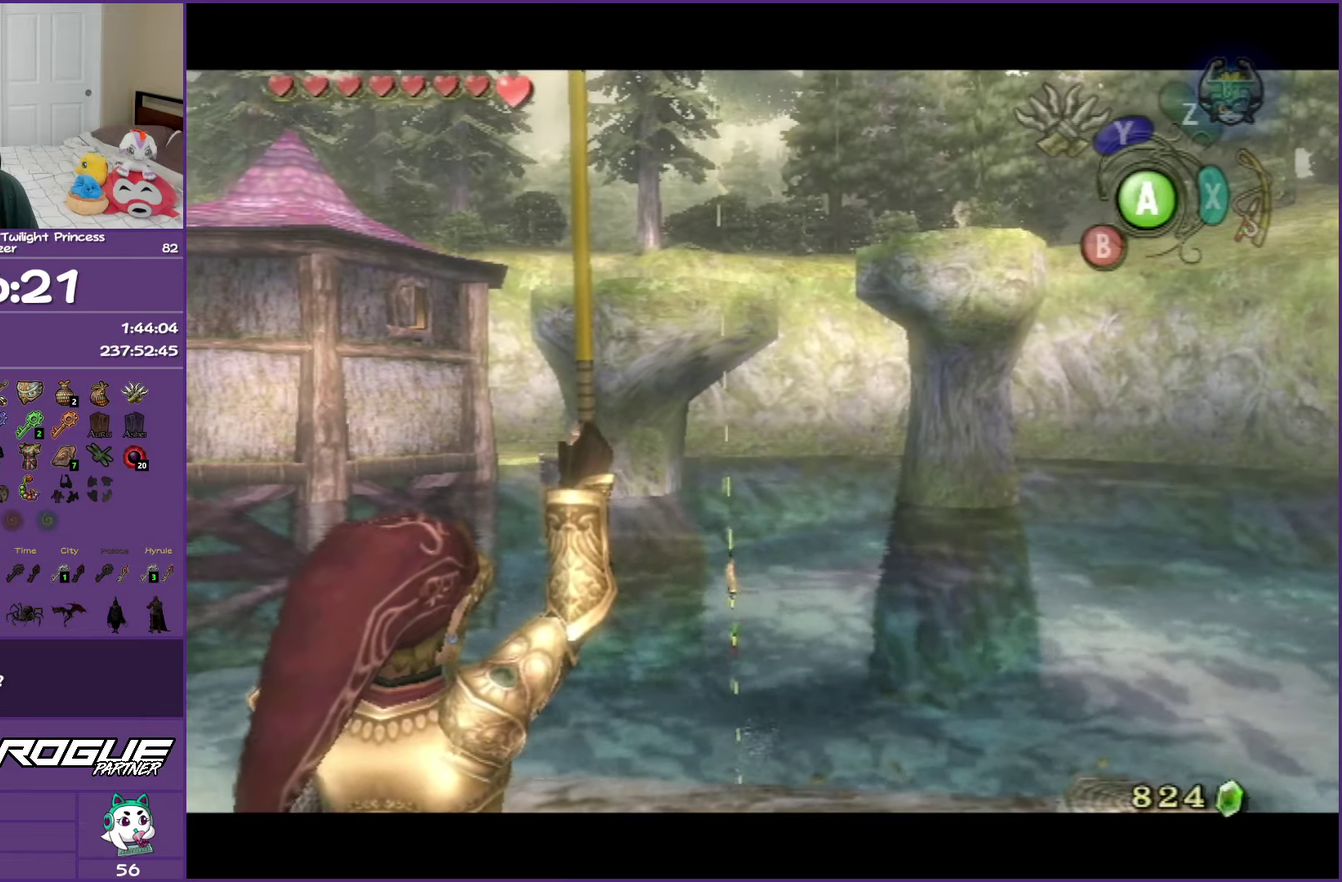
{"buttons": [], "left_stick": "center", "right_stick": "down", "events": []}
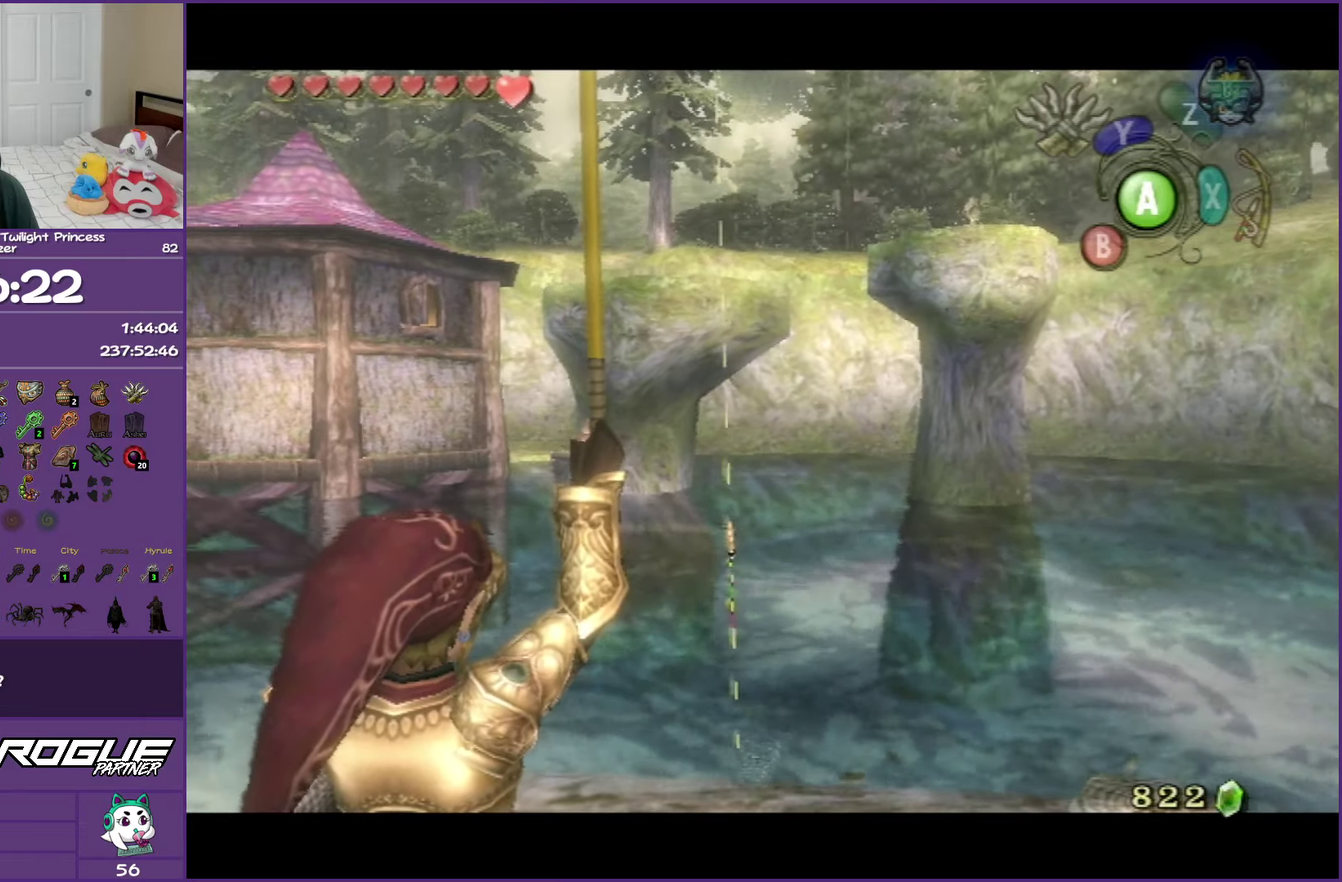
{"buttons": [], "left_stick": "center", "right_stick": "down", "events": []}
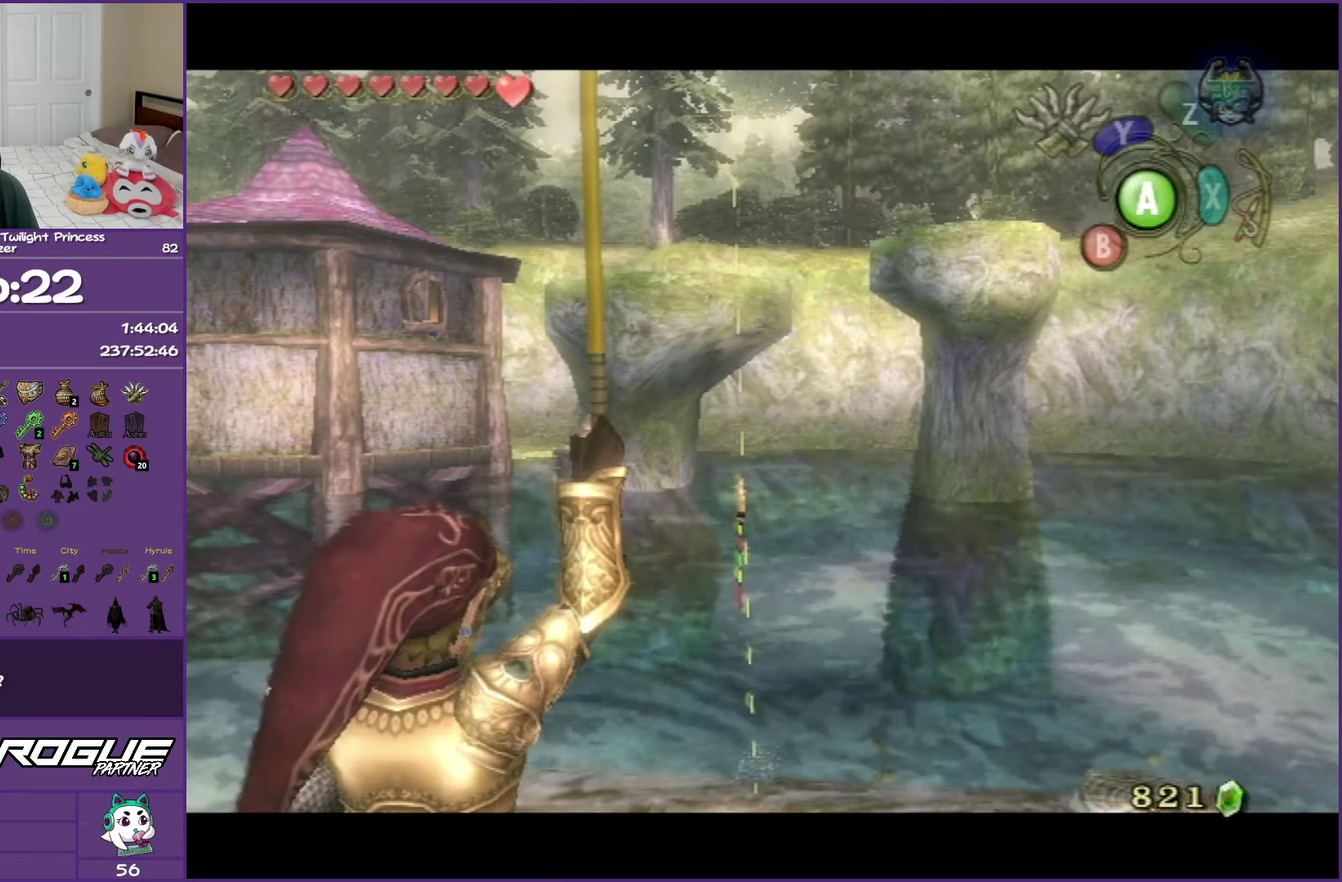
{"buttons": [], "left_stick": "center", "right_stick": "down", "events": []}
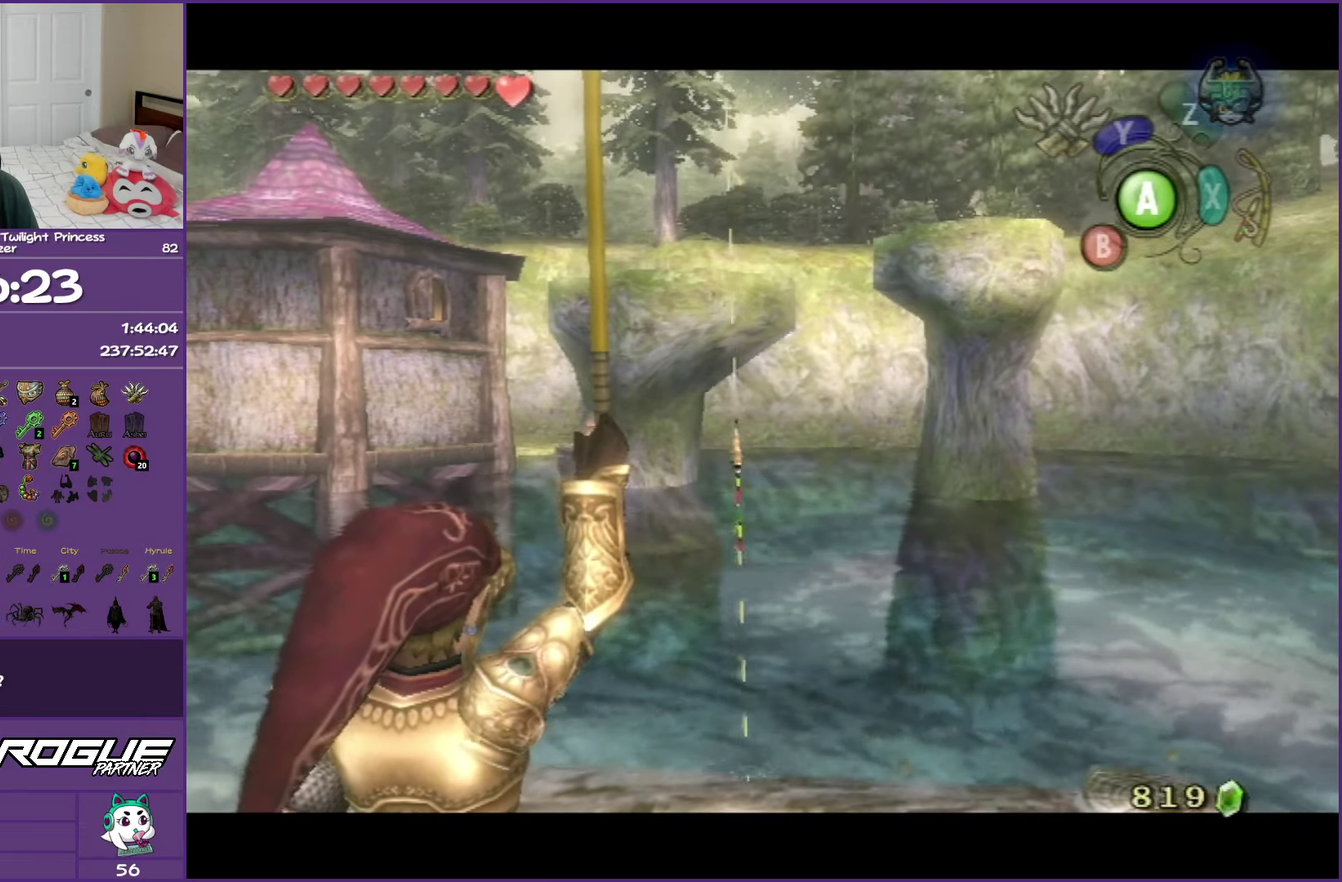
{"buttons": [], "left_stick": "center", "right_stick": "down", "events": []}
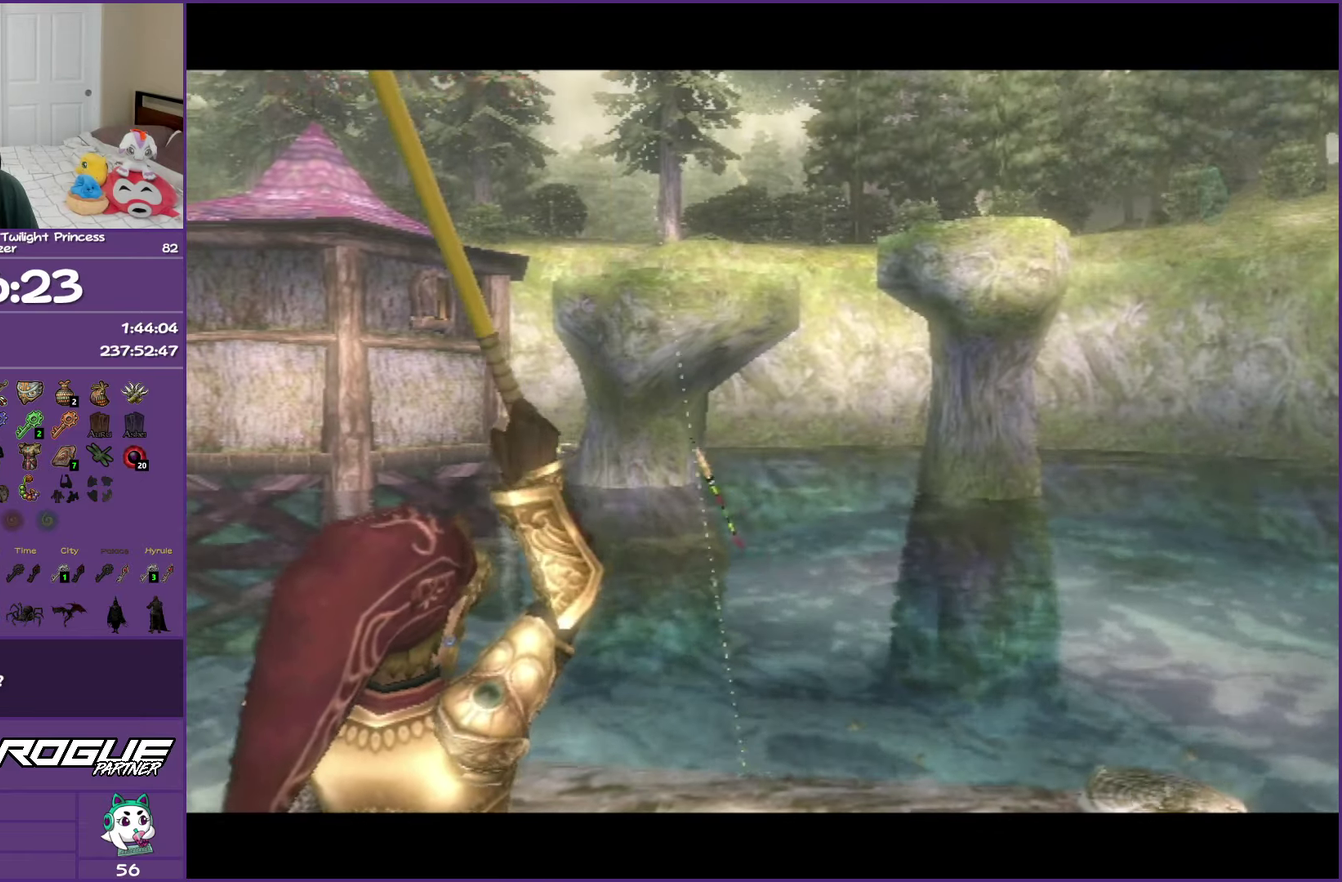
{"buttons": [], "left_stick": "center", "right_stick": "down", "events": []}
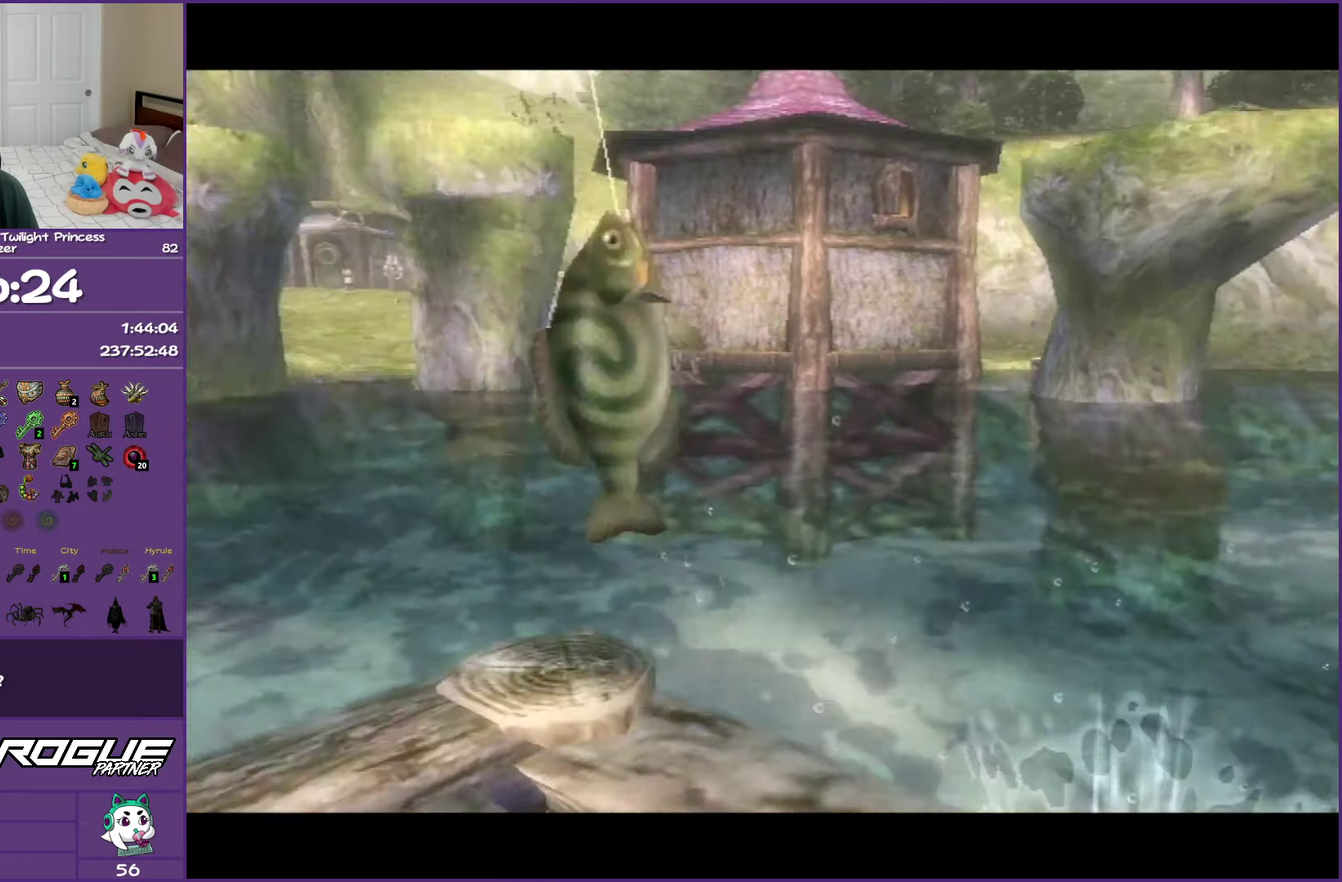
{"buttons": ["B"], "left_stick": "center", "right_stick": "center", "events": [[183, "right_stick", "center"], [367, "B", "down"]]}
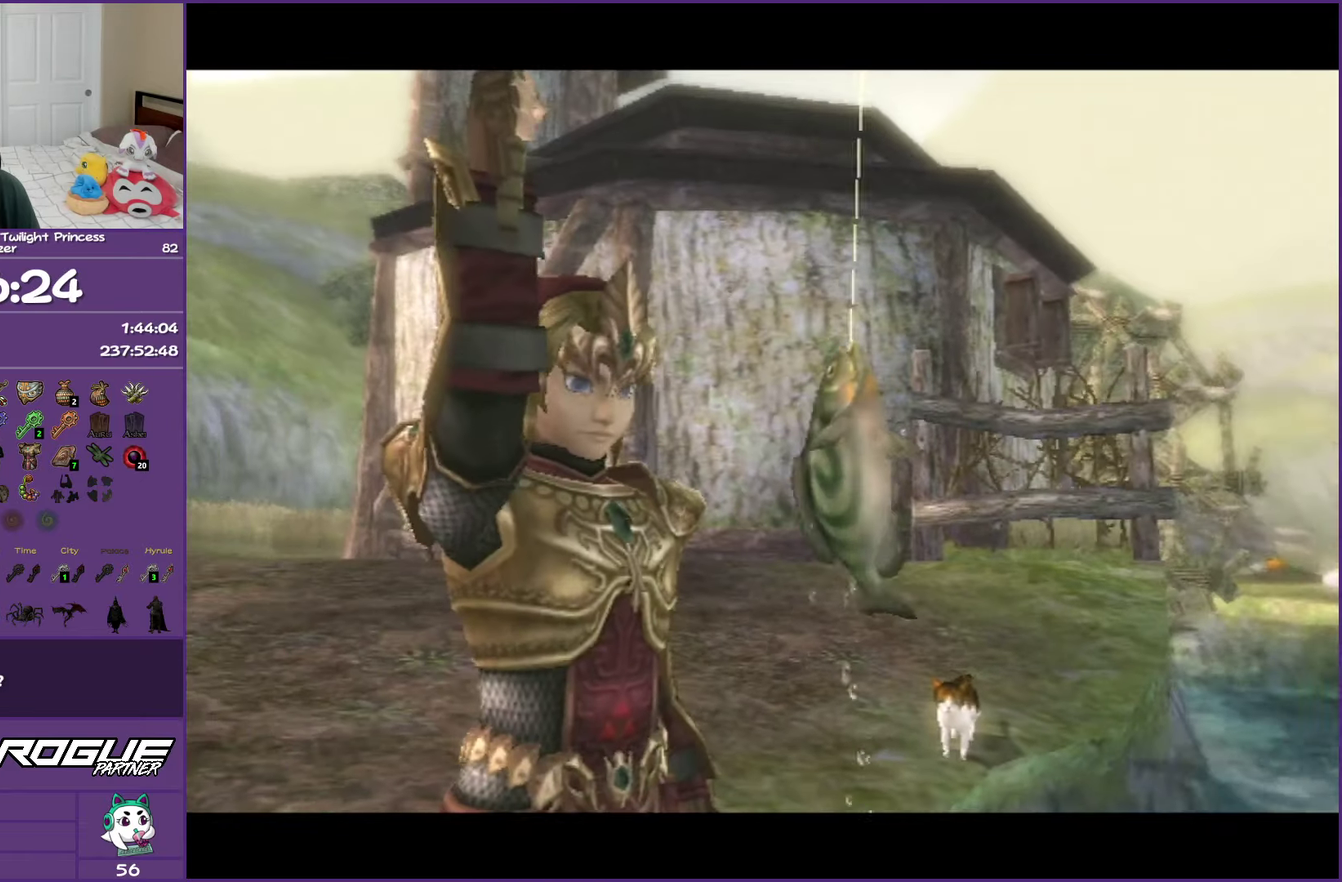
{"buttons": ["B"], "left_stick": "center", "right_stick": "center", "events": []}
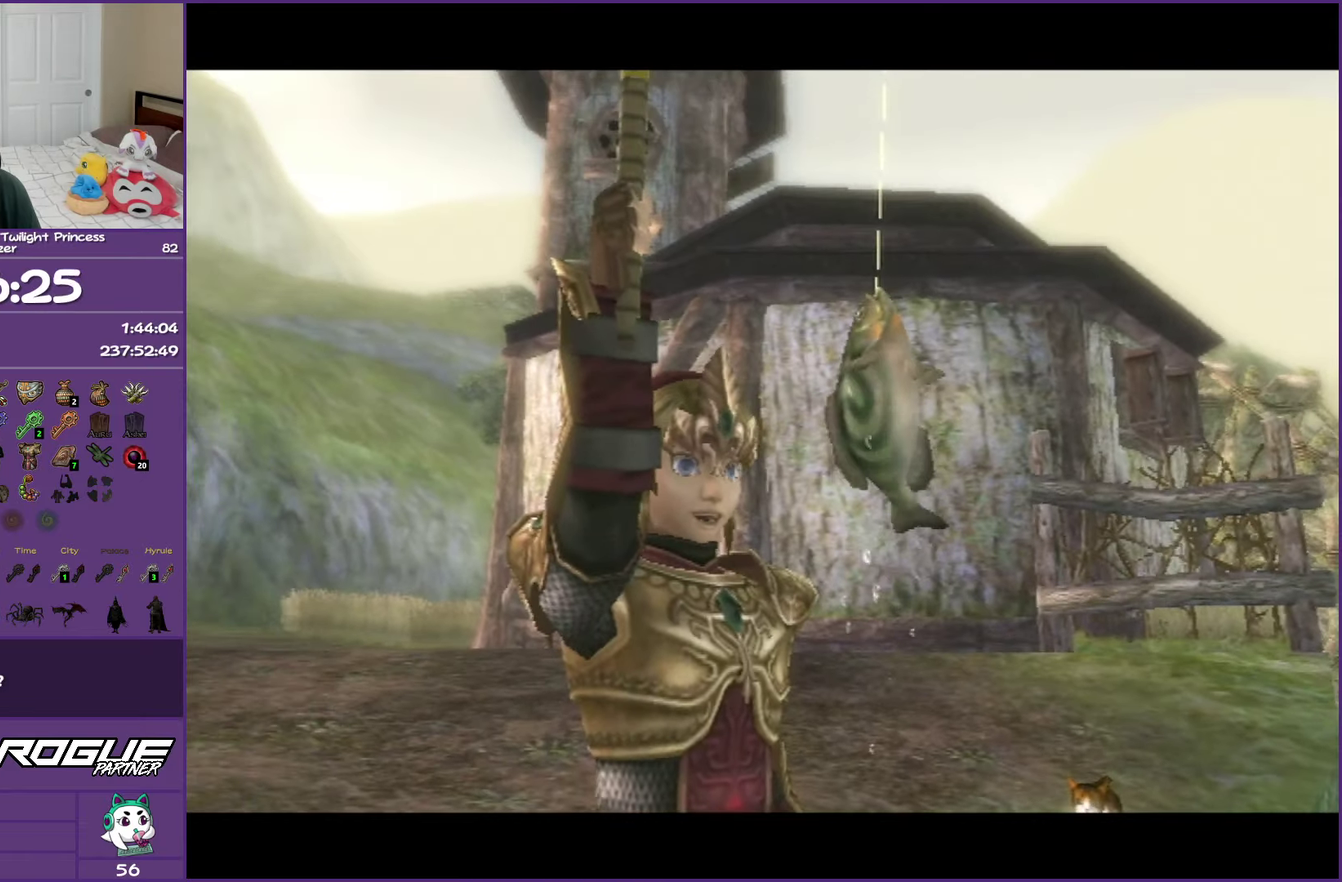
{"buttons": ["B"], "left_stick": "center", "right_stick": "center", "events": []}
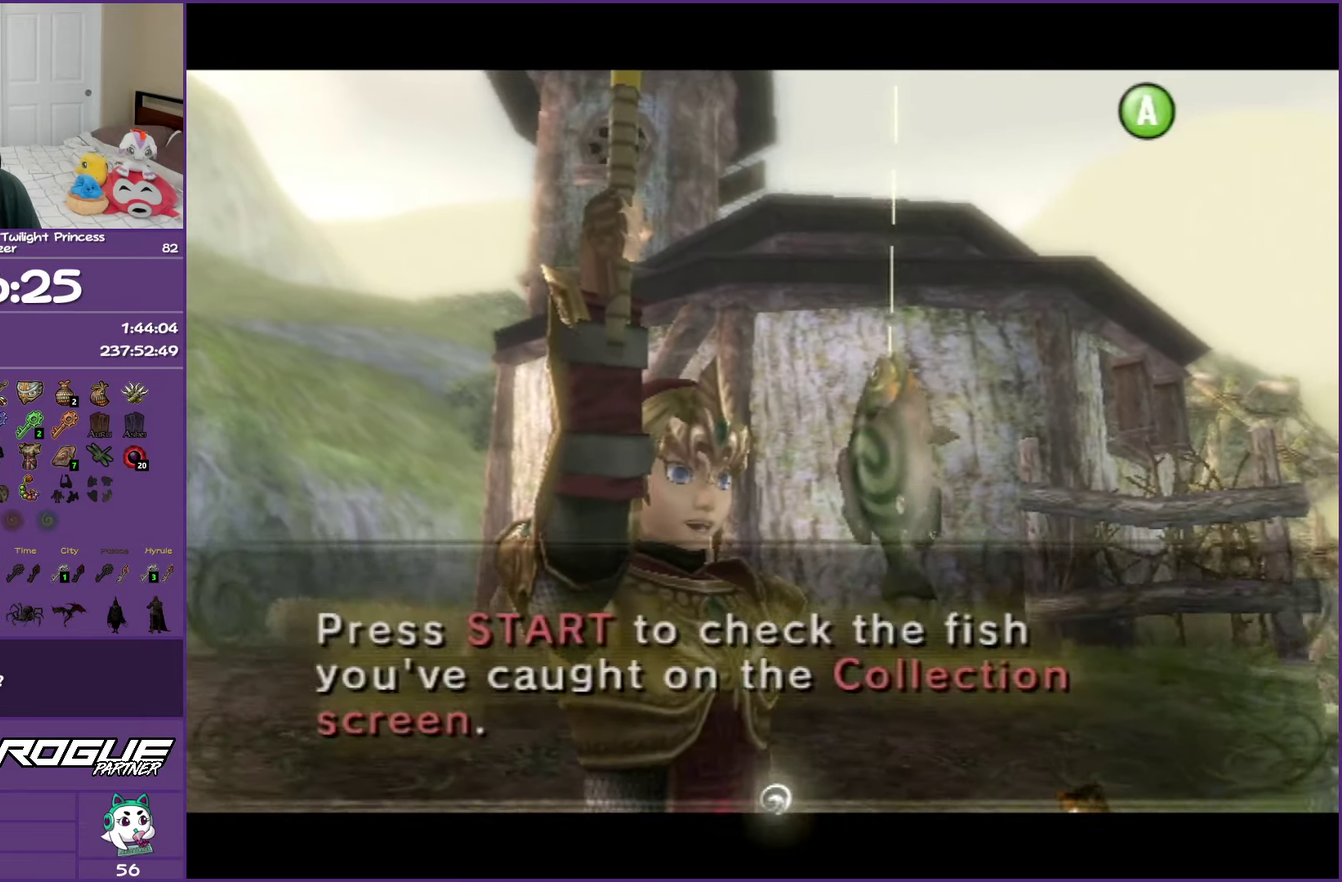
{"buttons": ["B"], "left_stick": "center", "right_stick": "center", "events": []}
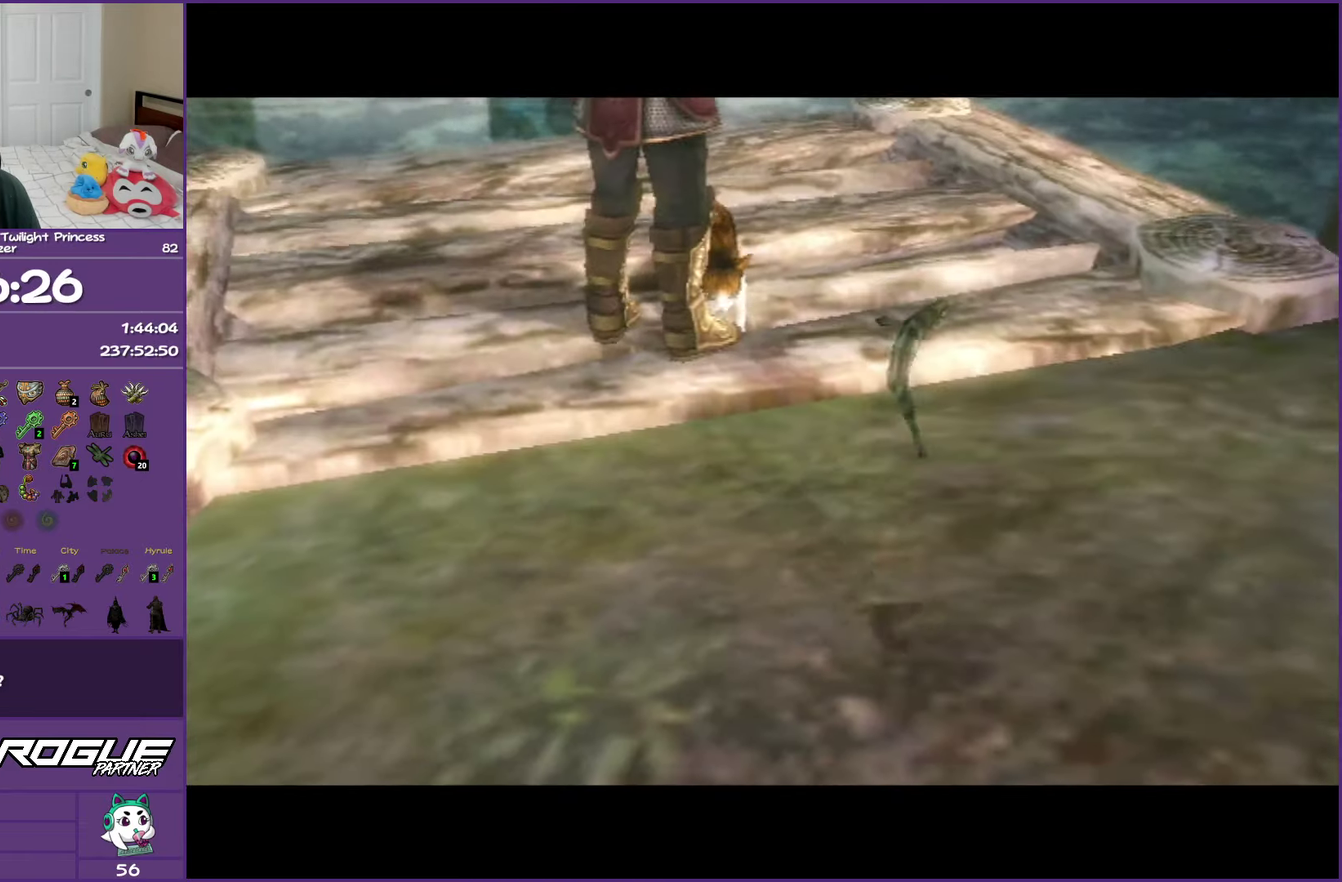
{"buttons": ["B"], "left_stick": "center", "right_stick": "center", "events": []}
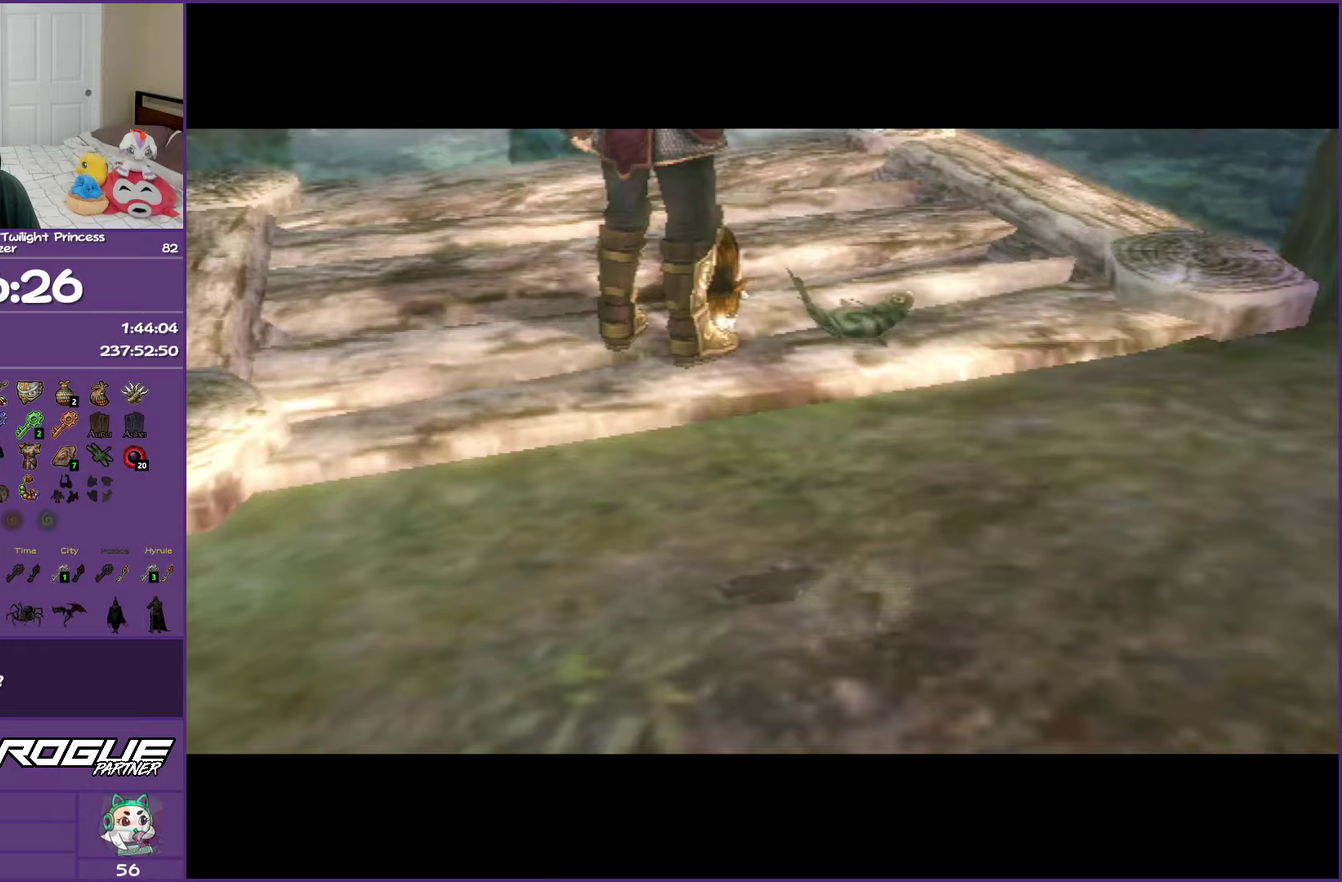
{"buttons": ["B"], "left_stick": "center", "right_stick": "center", "events": []}
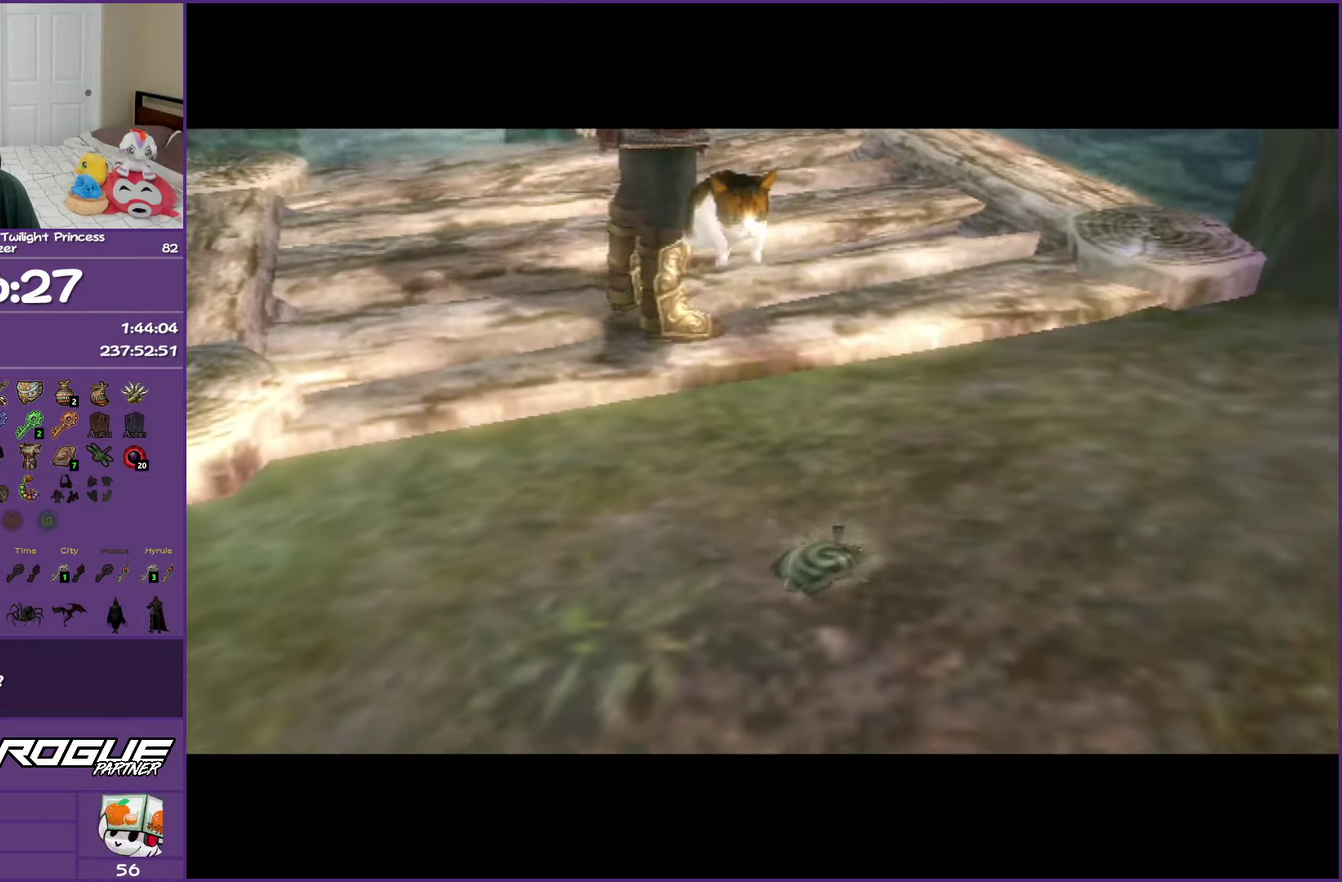
{"buttons": ["B"], "left_stick": "center", "right_stick": "center", "events": []}
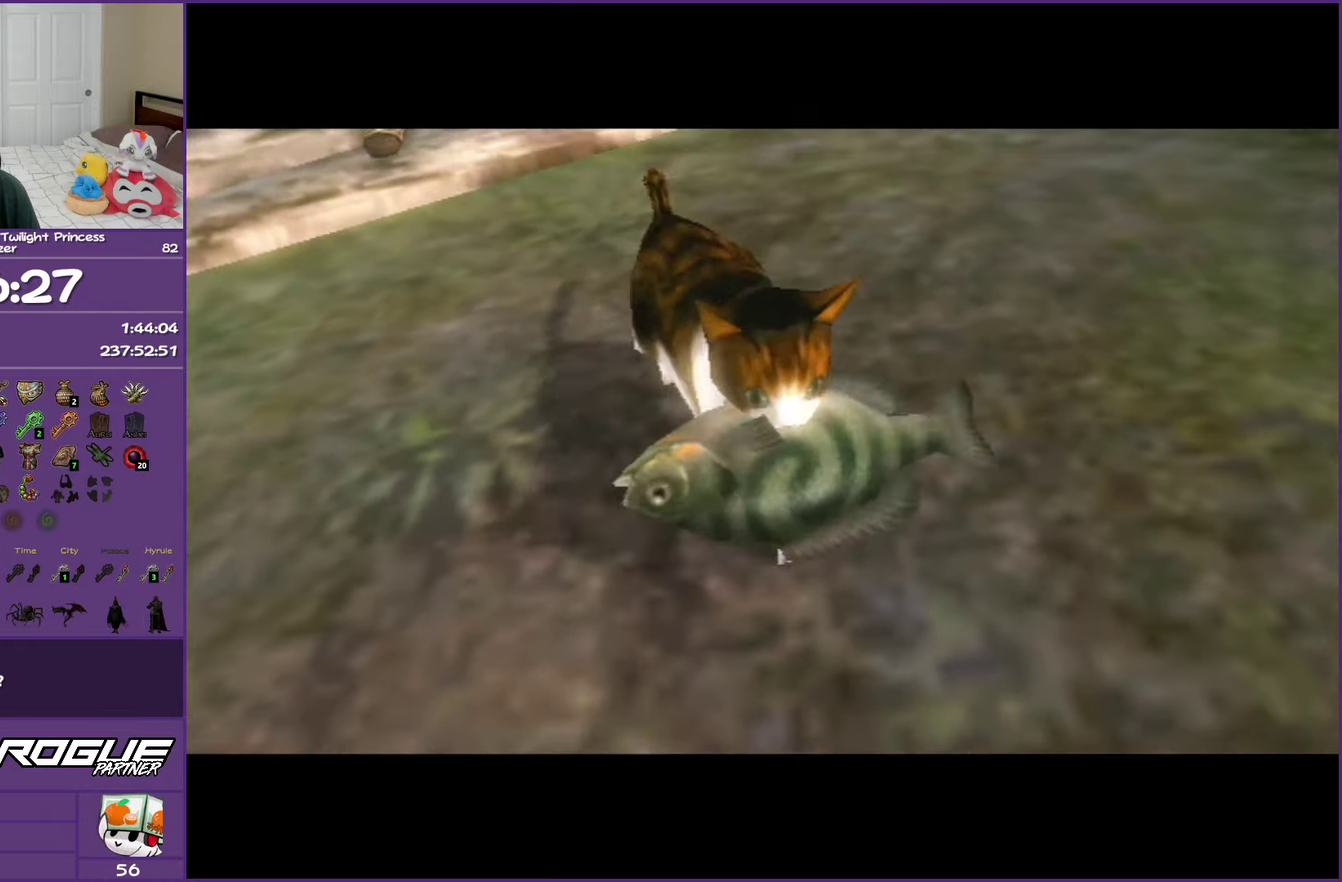
{"buttons": ["B"], "left_stick": "center", "right_stick": "center", "events": []}
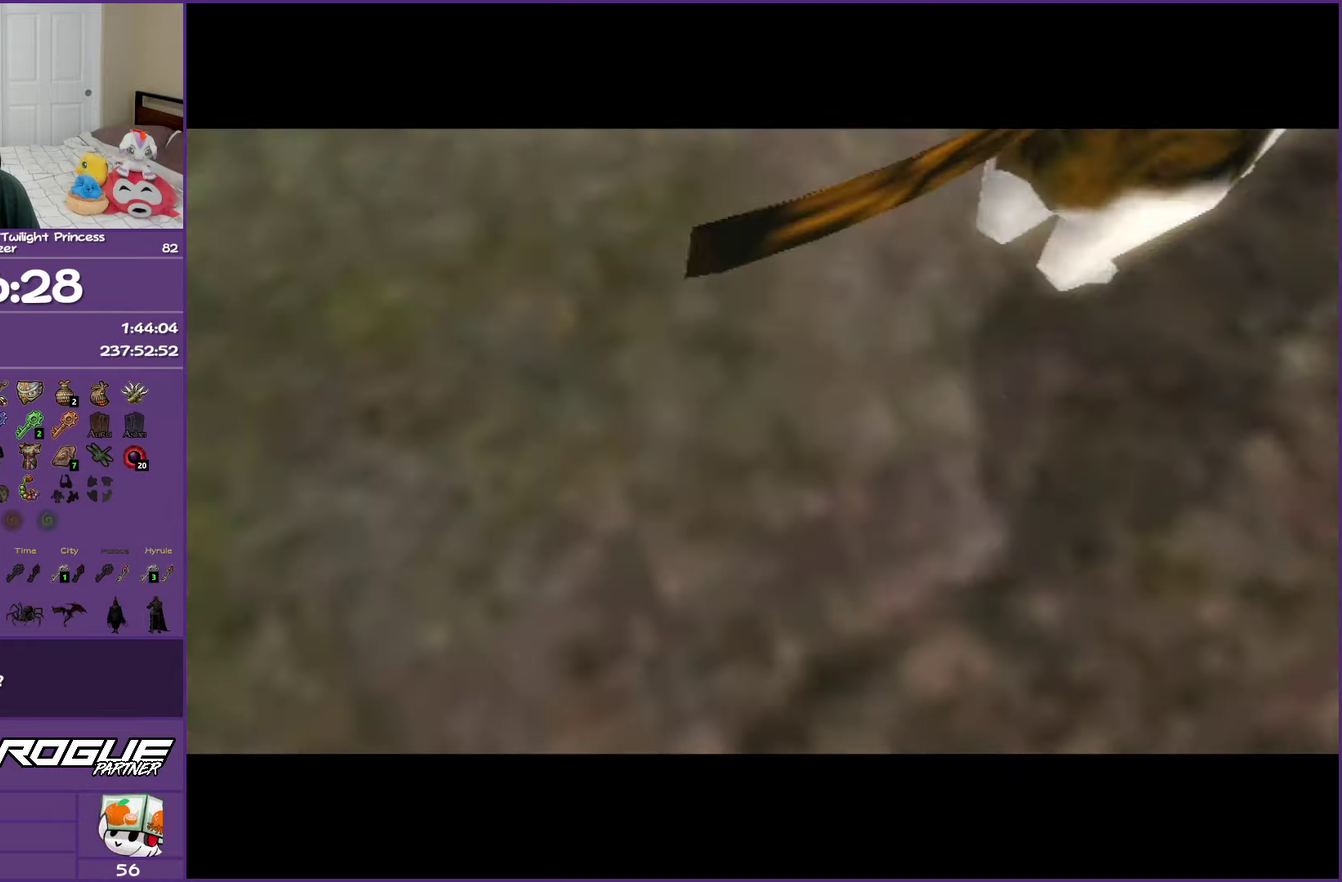
{"buttons": ["B"], "left_stick": "center", "right_stick": "center", "events": []}
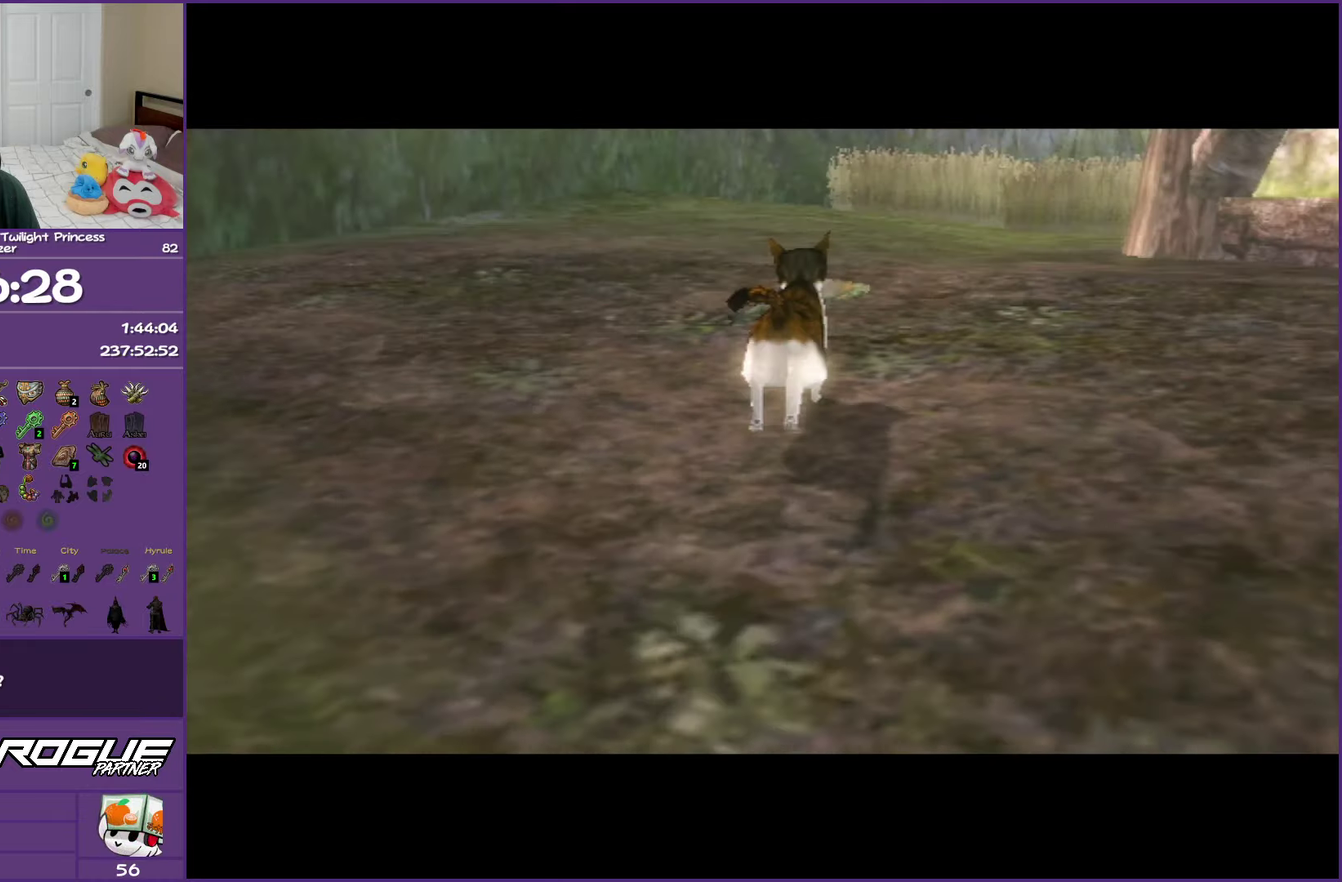
{"buttons": ["B"], "left_stick": "center", "right_stick": "center", "events": []}
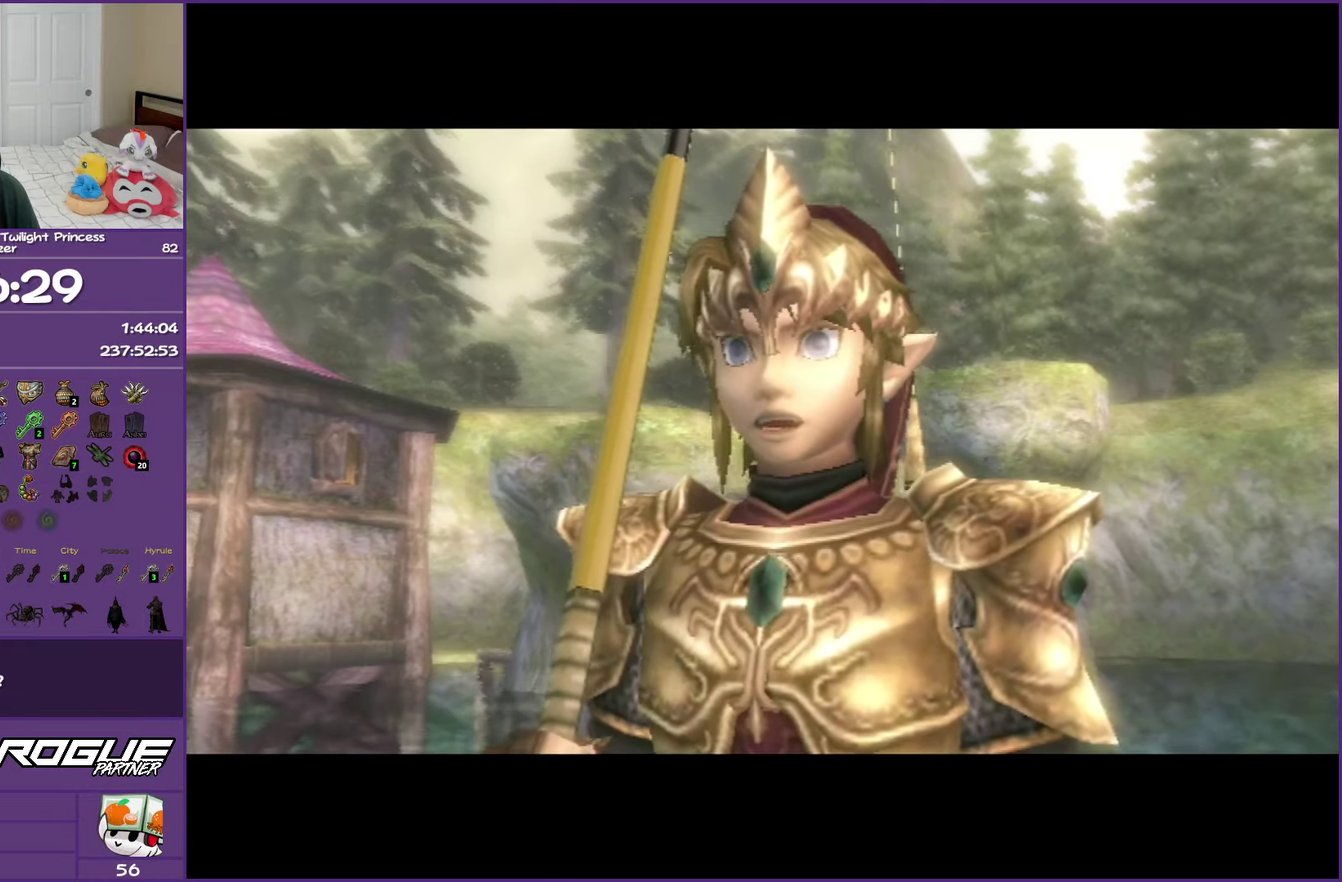
{"buttons": ["B"], "left_stick": "center", "right_stick": "center", "events": []}
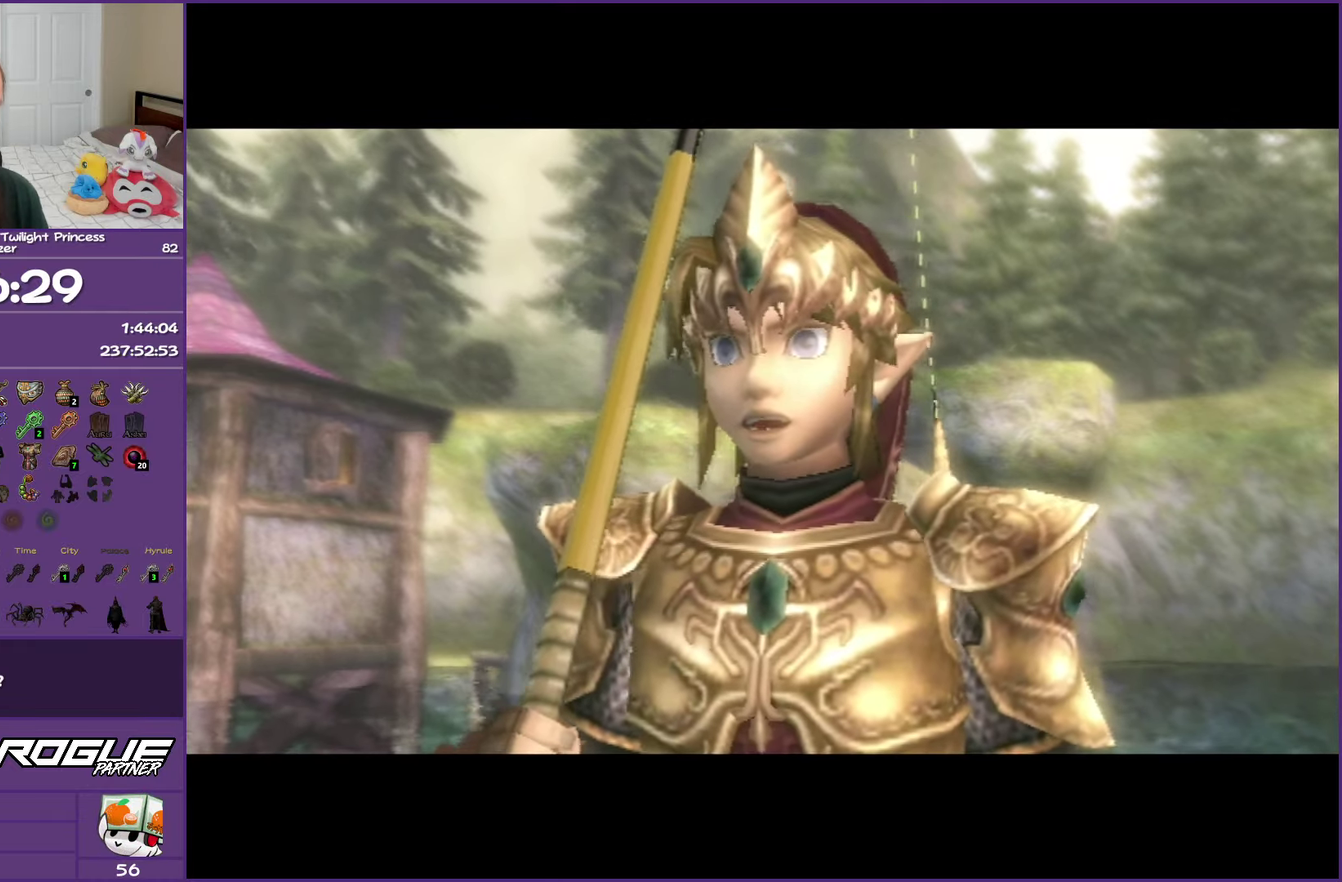
{"buttons": ["B"], "left_stick": "center", "right_stick": "center", "events": []}